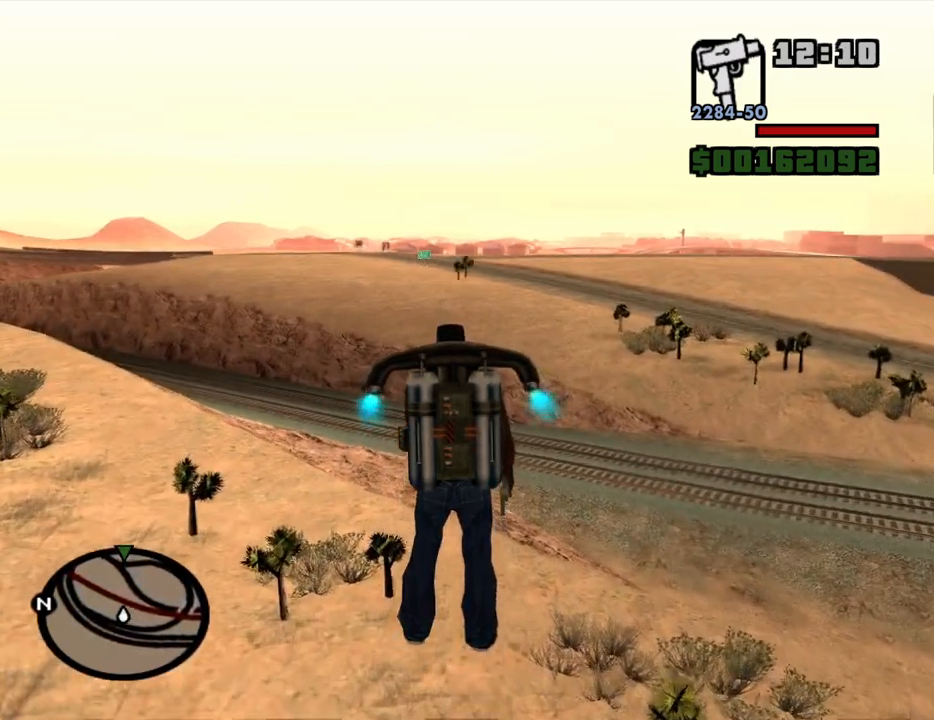
Gameplay with keyboard and mouse; each line is a JSON object with the keys and mouse buttons held at the frame after it. "events" lists presses ("down") and releases ("up") of "1", "2", "3", "4", "5", "6", "8", "a", "alt", "c", "ctrl", "d", "down", "e", "escape", "f", "f1", "f2", "f3", "g", "h", "left", "num2", "q", "r", "right", "s", "shift", "space", "t", "tab", "up", "v", "w", "x", "z", "mouse_left", "mouse_middle", "mouse_right", "mouse_wheel_up" and "mouse_wheel_down" between this image and that frame as [ms after this image, input, new state], when the widget could be followed in between. "mouse_left", "mouse_middle", "mouse_right", "mouse_wheel_up", "mouse_wheel_down" = the "left", "middle", "right", "wheel_up", "wheel_down" buttons of the "mouse" list. No other keys are recorded. Mouse movement is not recorded.
{"keys": ["space", "w"], "mouse": [], "events": [[350, "w", "up"], [484, "w", "down"]]}
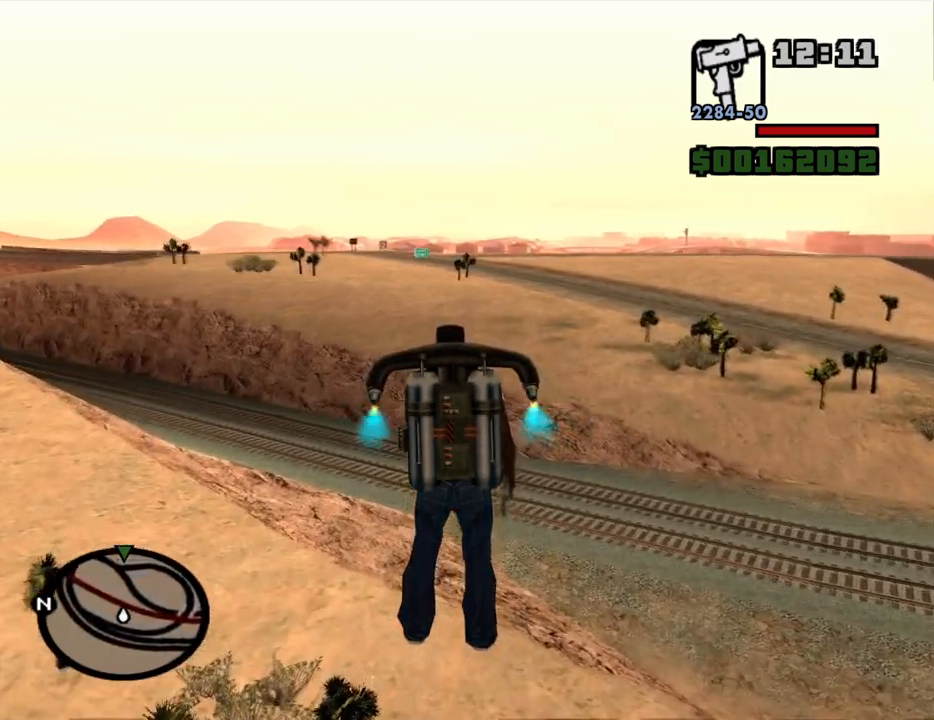
{"keys": ["space", "w"], "mouse": [], "events": []}
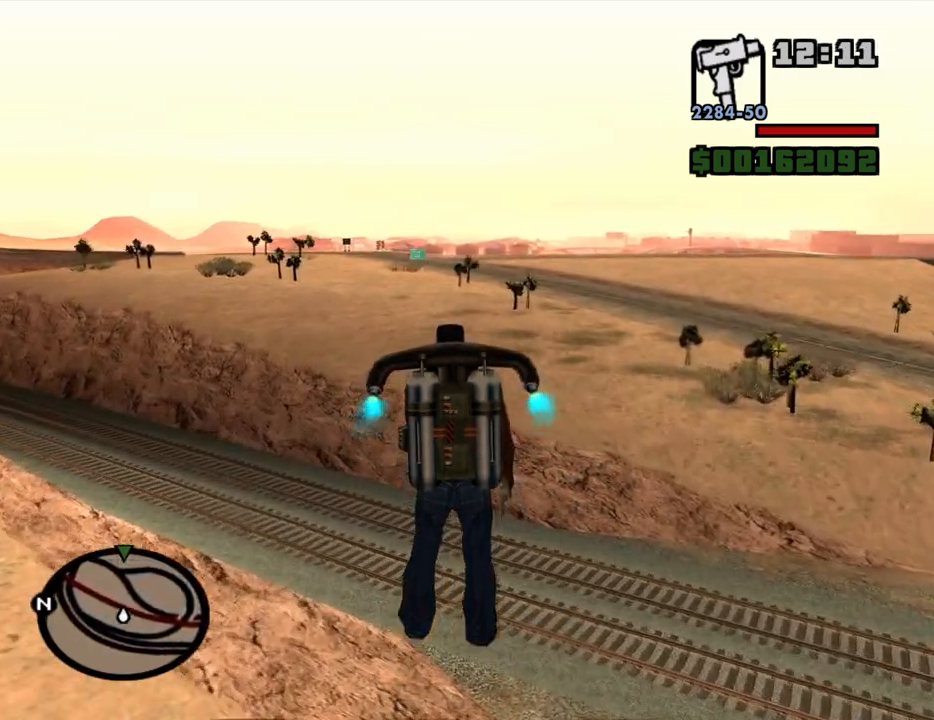
{"keys": ["space", "w"], "mouse": [], "events": []}
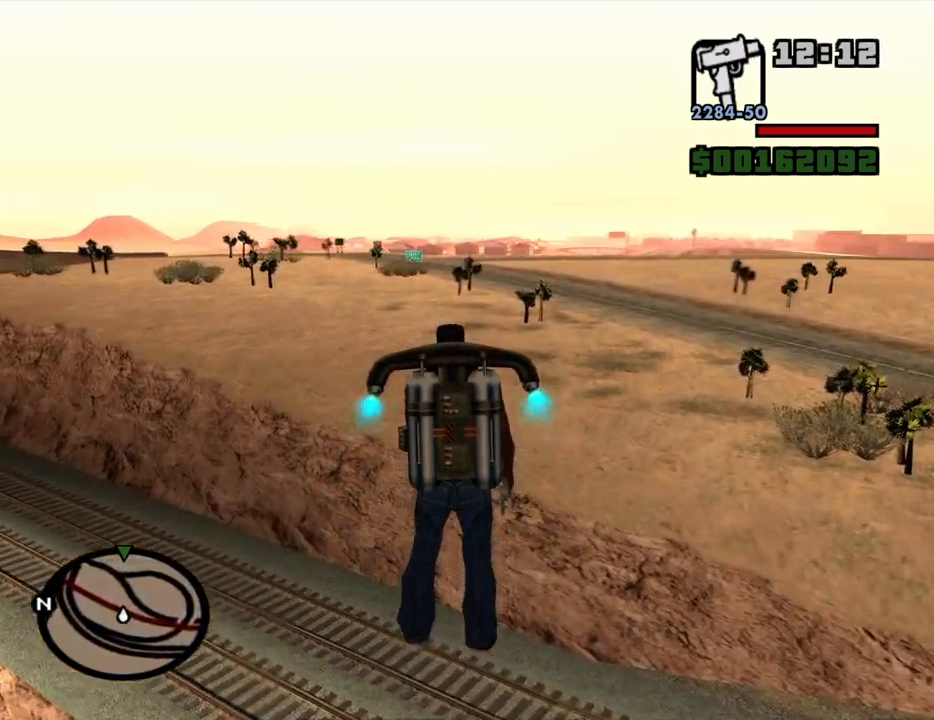
{"keys": ["space", "w"], "mouse": [], "events": []}
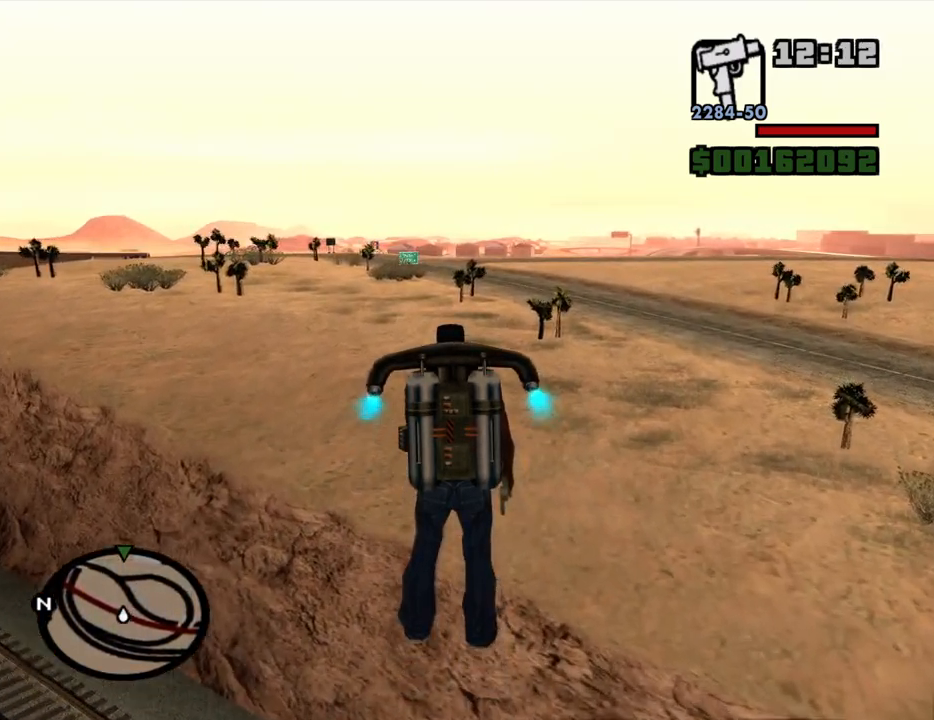
{"keys": ["a", "space", "w"], "mouse": [], "events": [[417, "a", "down"]]}
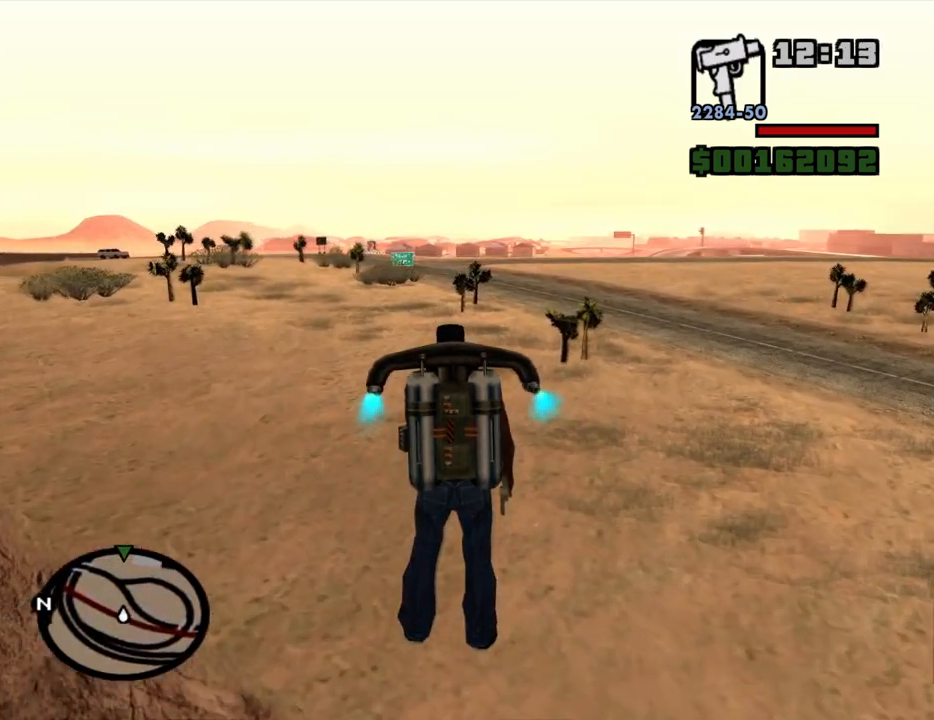
{"keys": ["space", "w"], "mouse": [], "events": [[284, "a", "up"]]}
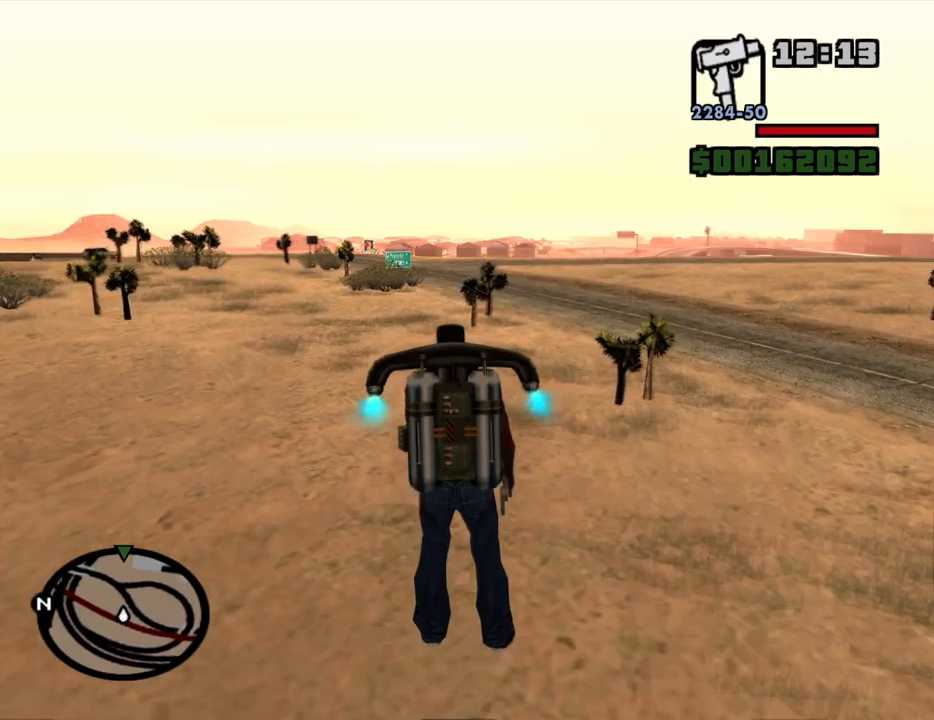
{"keys": ["space", "w"], "mouse": [], "events": []}
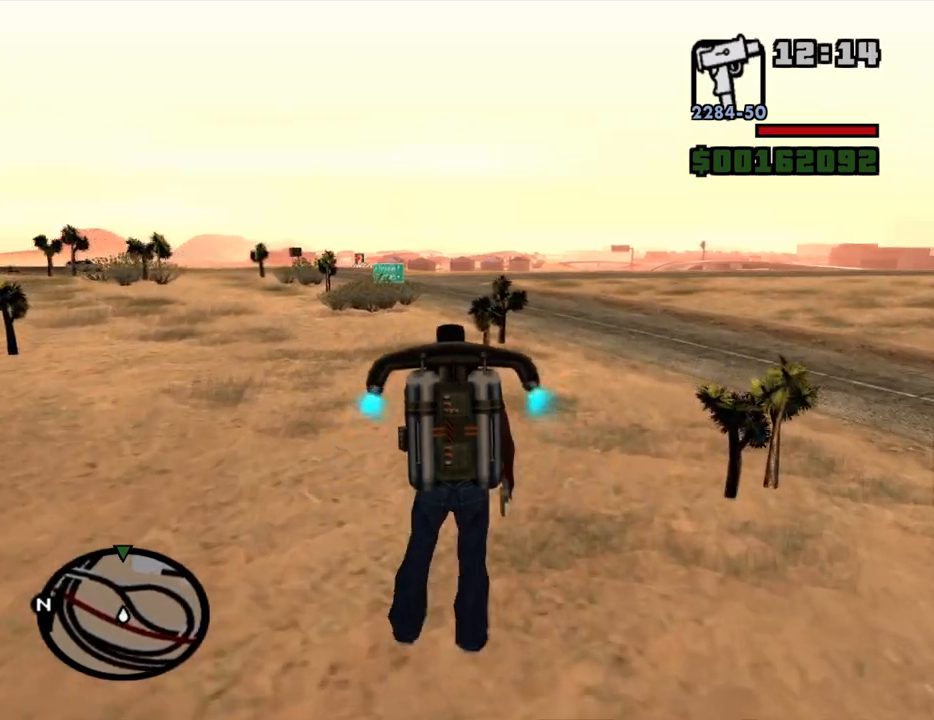
{"keys": ["space", "w"], "mouse": [], "events": []}
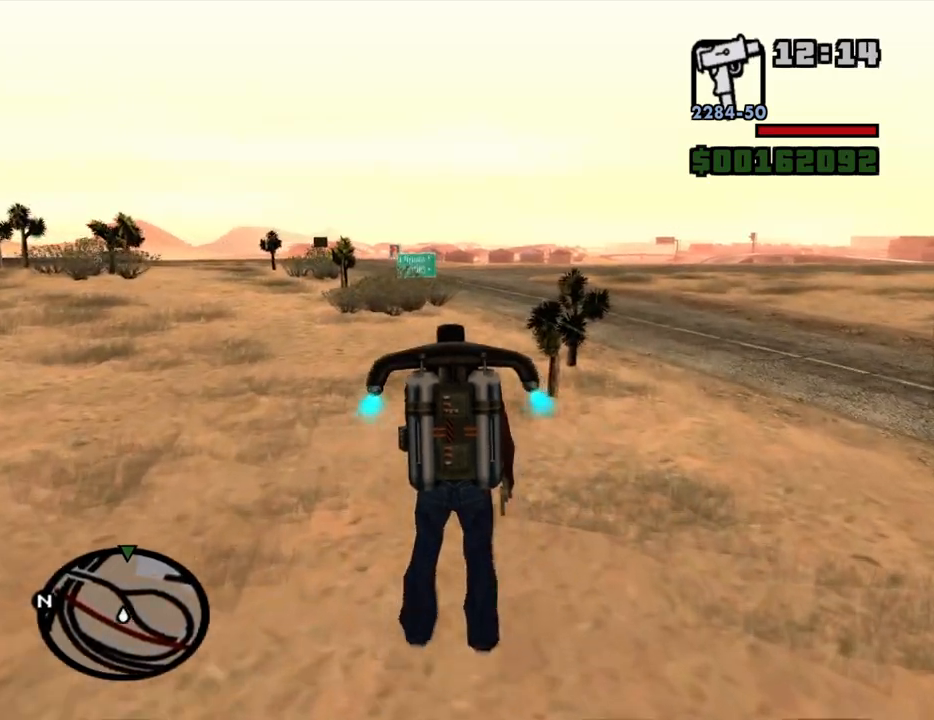
{"keys": ["space", "w"], "mouse": [], "events": []}
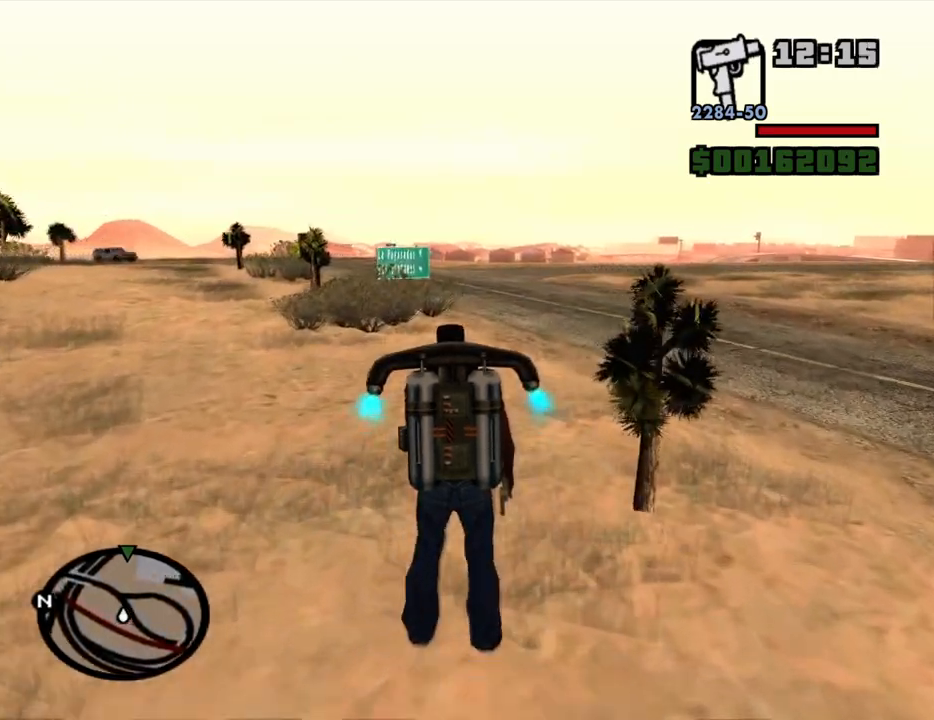
{"keys": ["space", "w"], "mouse": [], "events": [[250, "d", "down"], [400, "d", "up"]]}
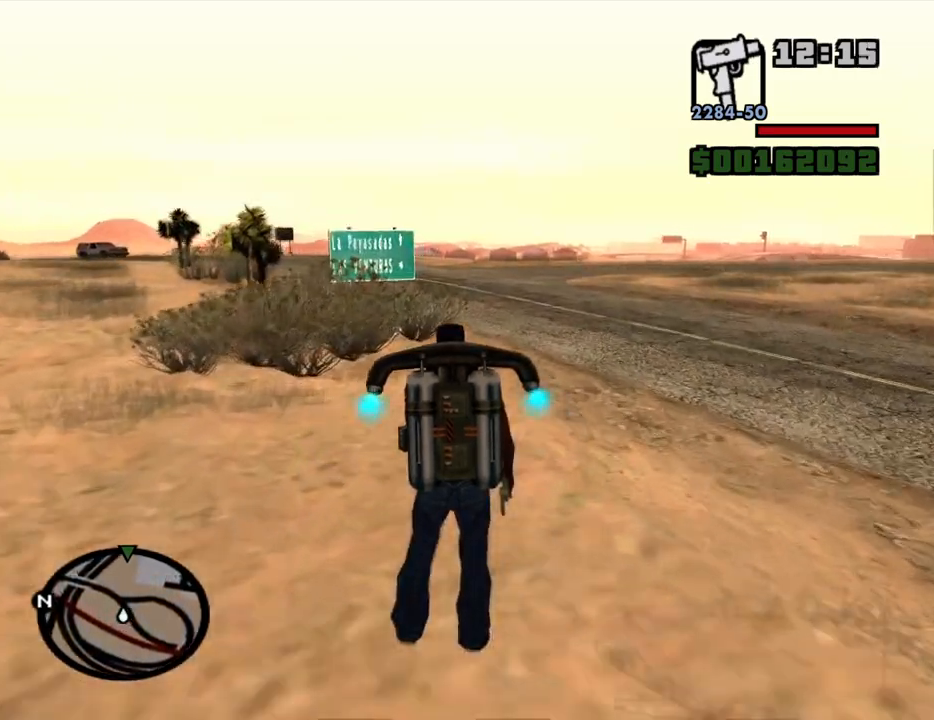
{"keys": ["space", "w"], "mouse": [], "events": []}
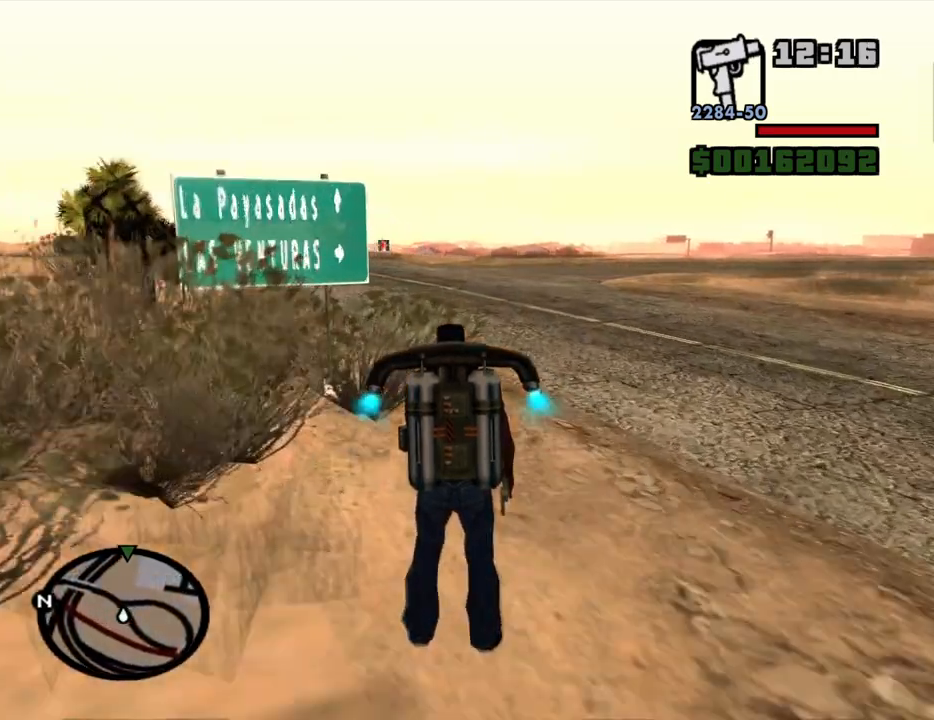
{"keys": ["space", "w"], "mouse": [], "events": []}
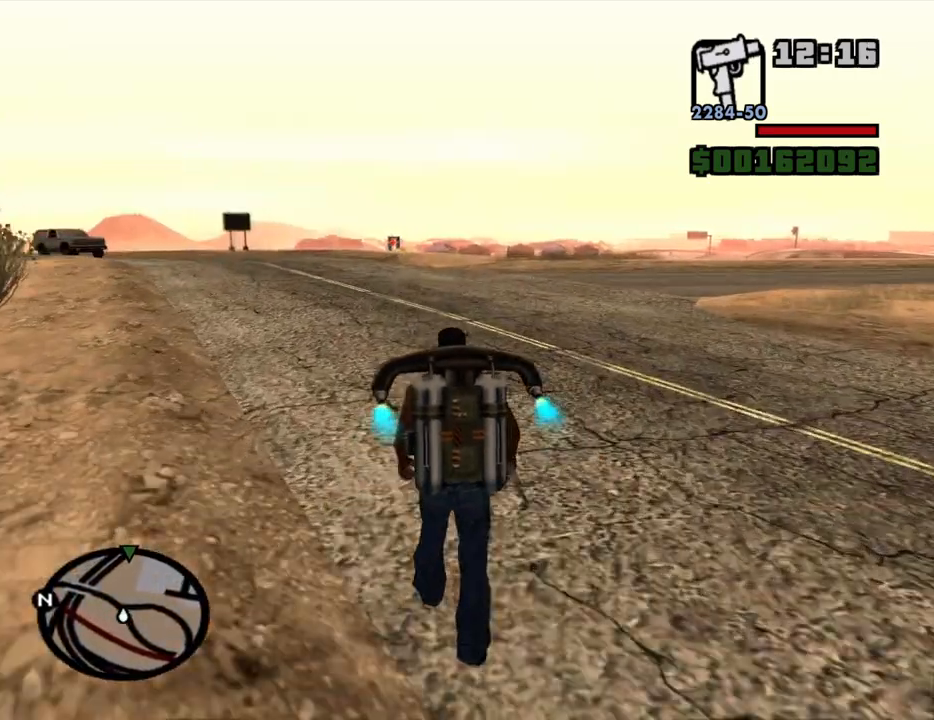
{"keys": ["space", "w"], "mouse": [], "events": []}
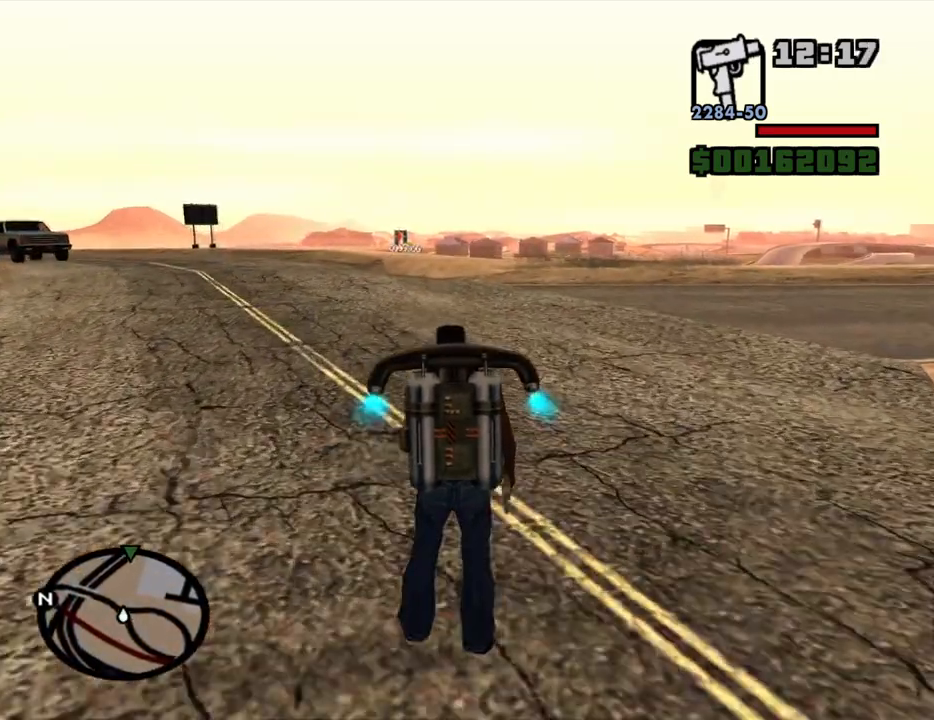
{"keys": ["space", "w"], "mouse": [], "events": []}
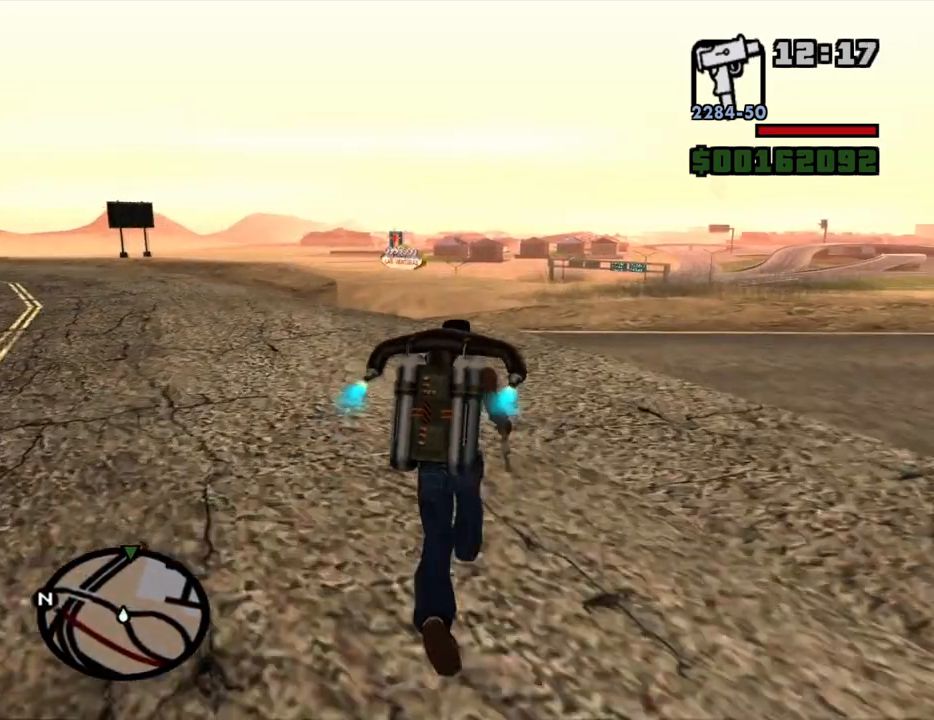
{"keys": ["space", "w"], "mouse": [], "events": []}
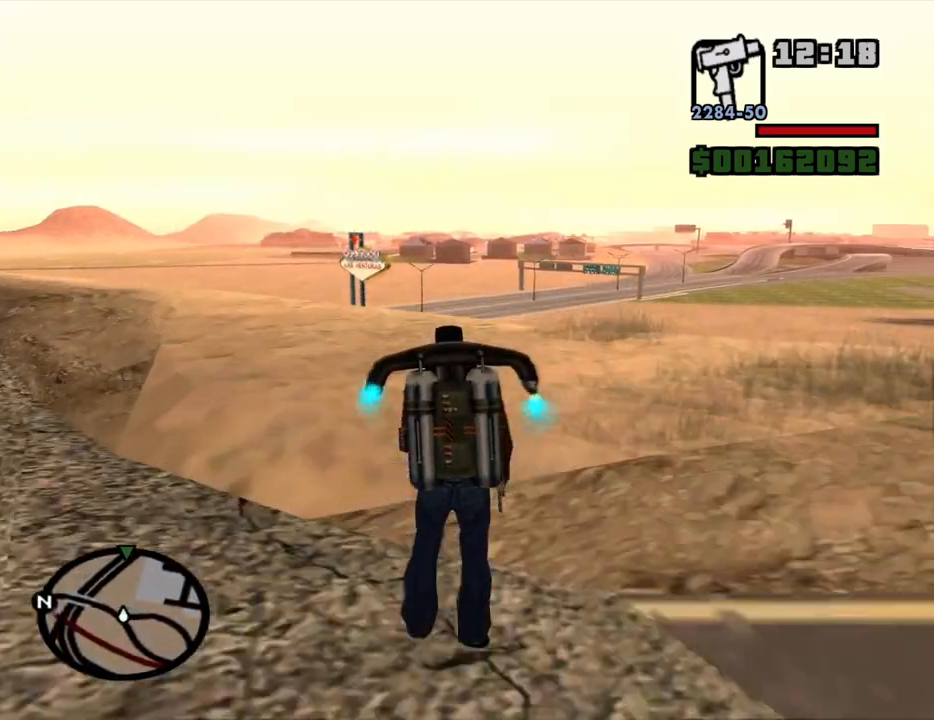
{"keys": ["space", "w"], "mouse": [], "events": []}
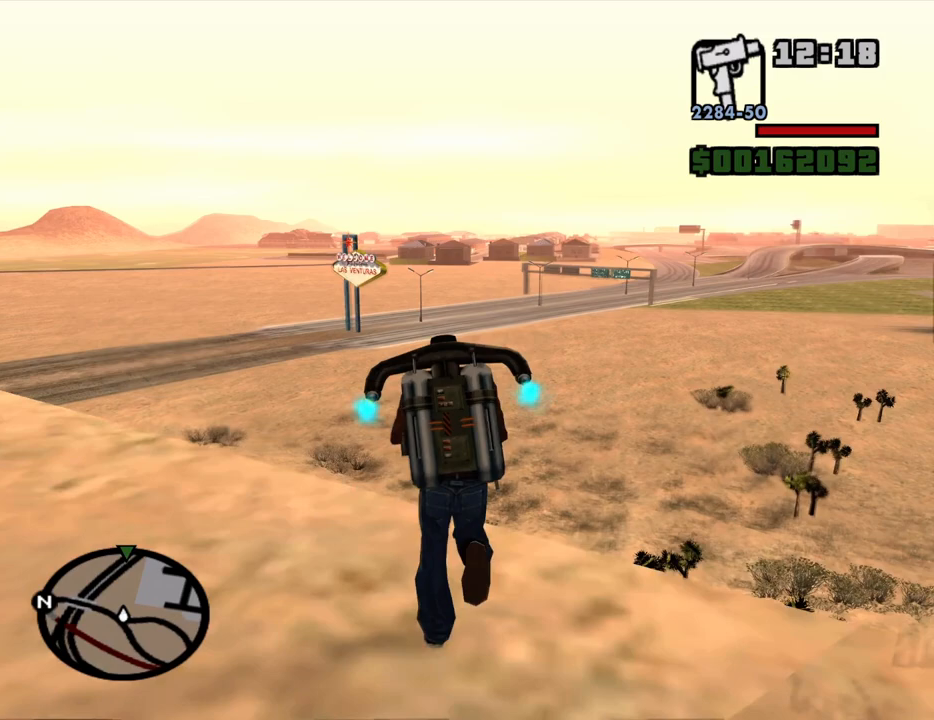
{"keys": ["space", "w"], "mouse": [], "events": []}
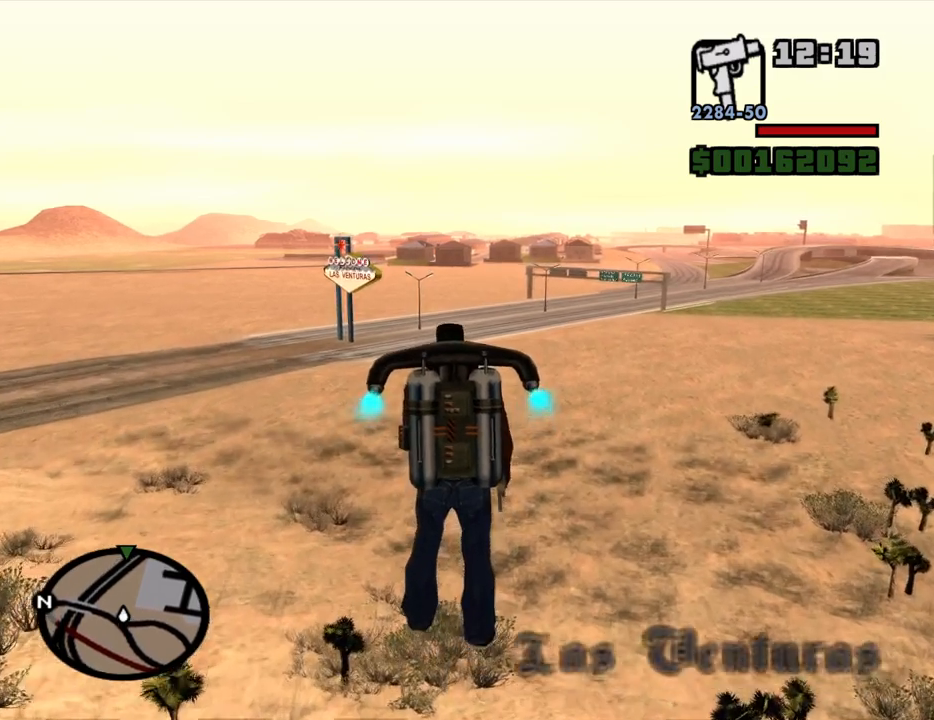
{"keys": ["space", "w"], "mouse": [], "events": []}
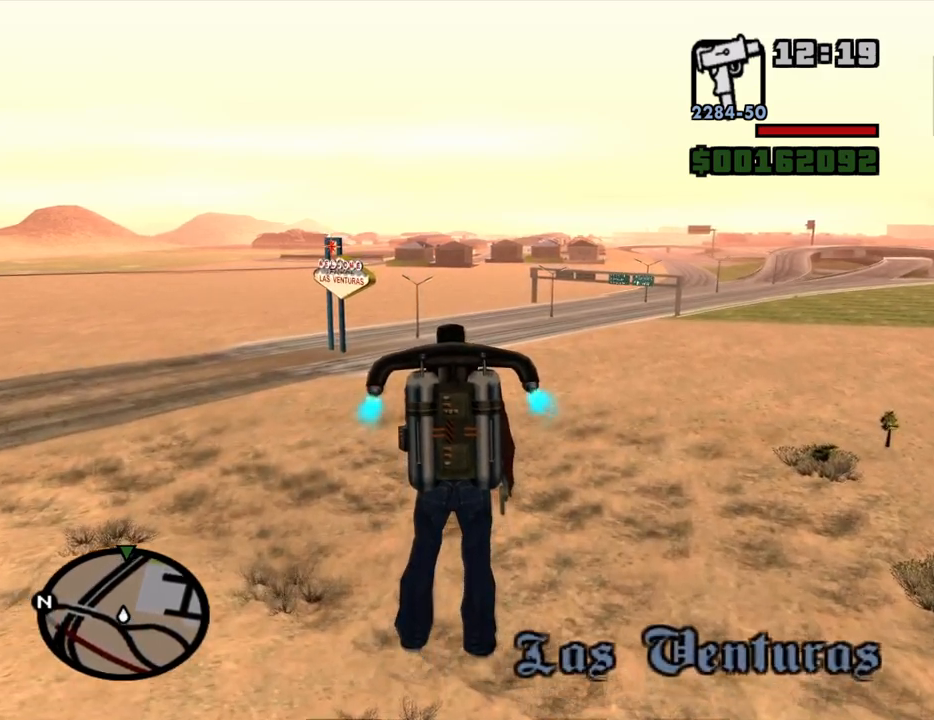
{"keys": ["space", "w"], "mouse": [], "events": []}
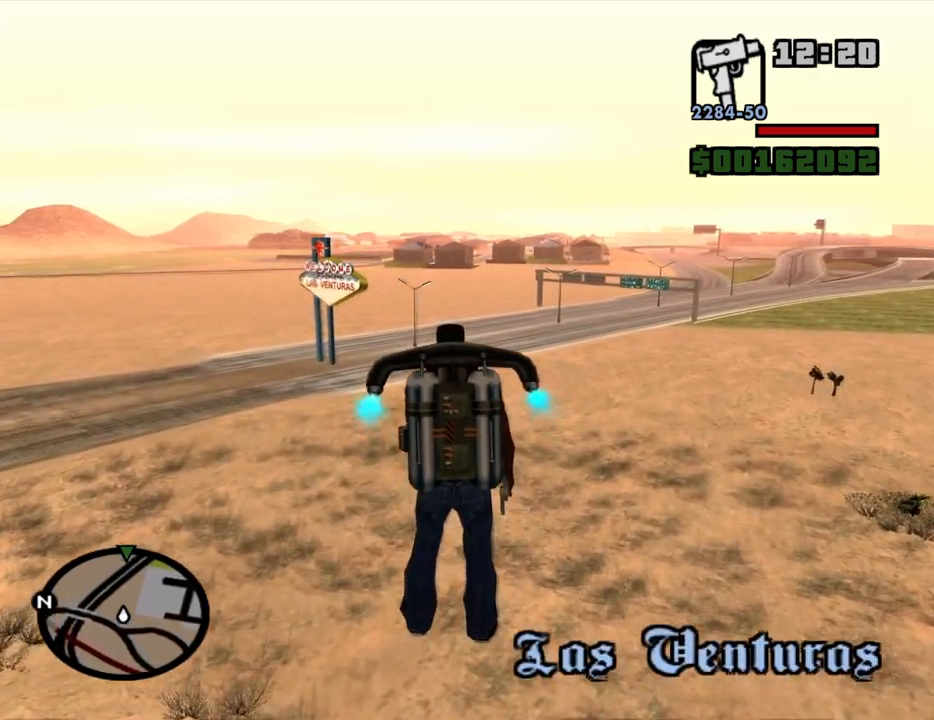
{"keys": ["space", "w"], "mouse": [], "events": []}
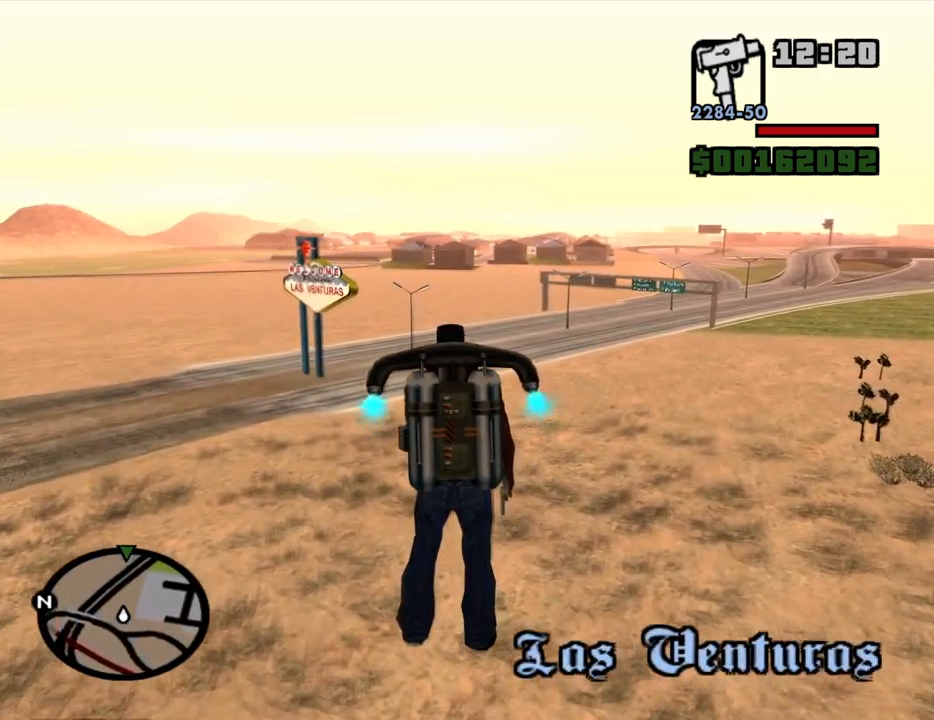
{"keys": ["space", "w"], "mouse": [], "events": []}
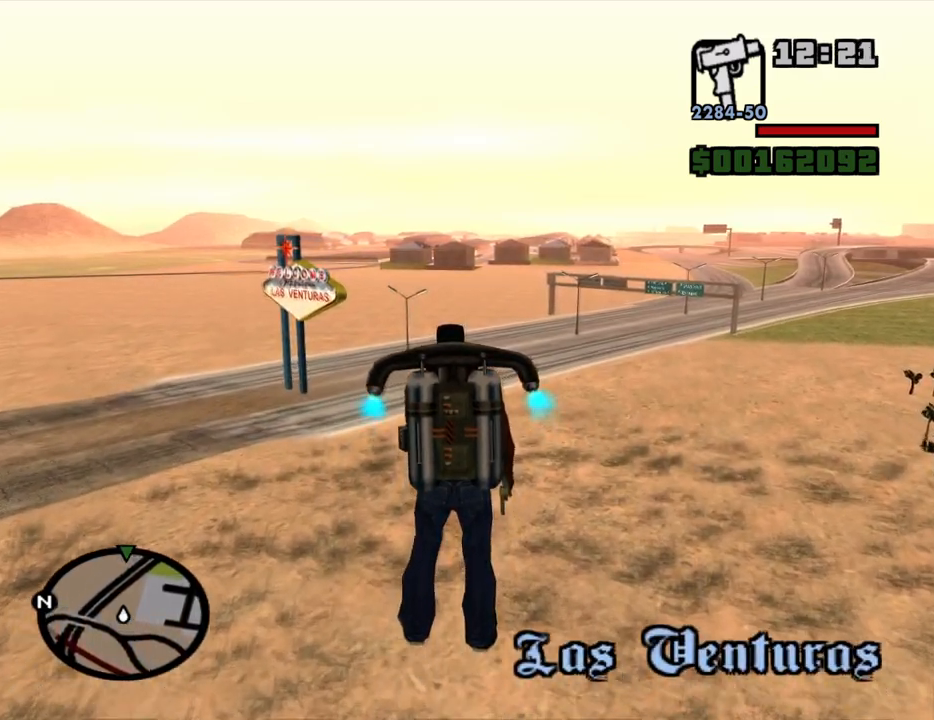
{"keys": ["space", "w"], "mouse": [], "events": []}
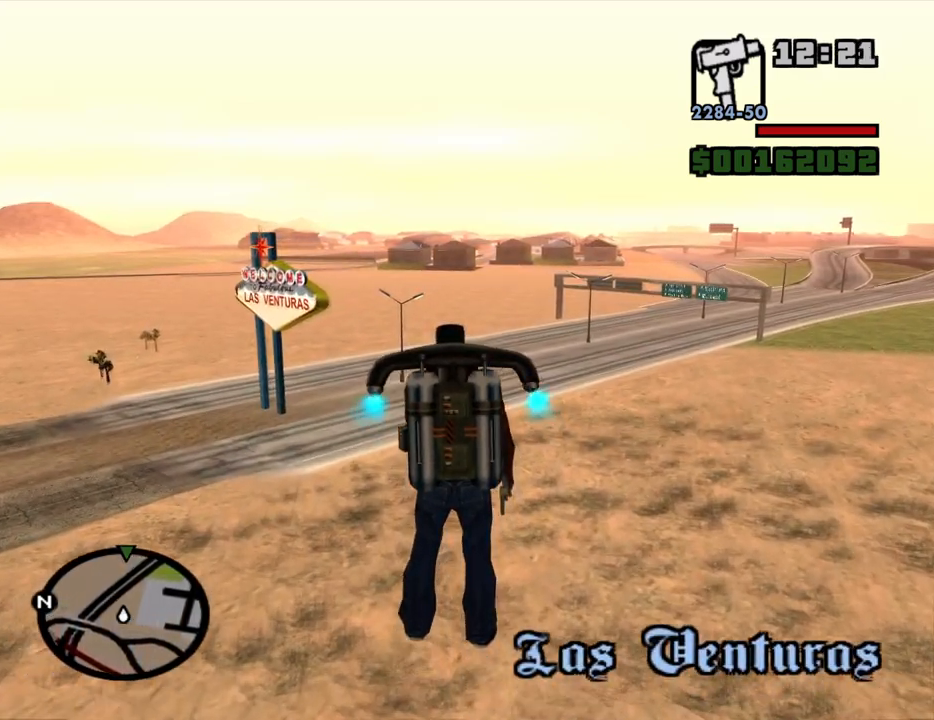
{"keys": ["space", "w"], "mouse": [], "events": []}
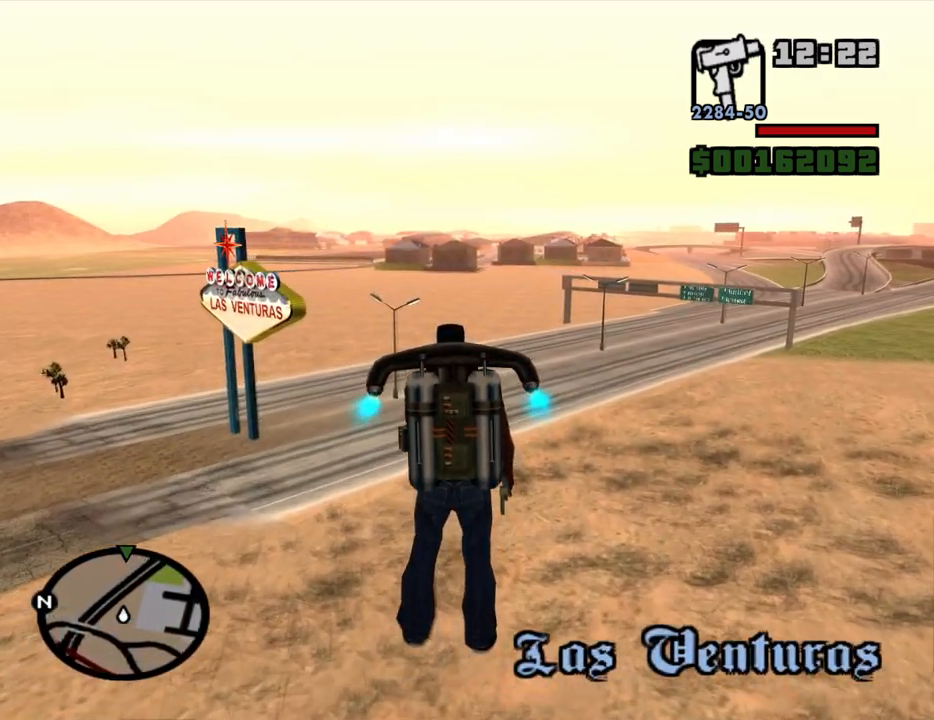
{"keys": ["space", "w"], "mouse": [], "events": []}
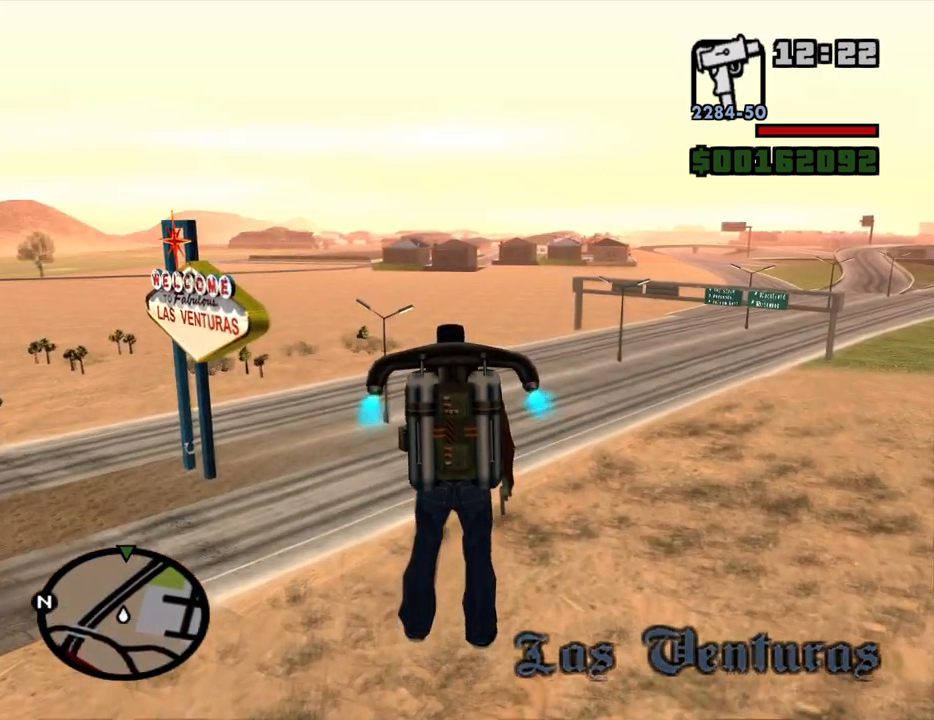
{"keys": ["space", "w"], "mouse": [], "events": []}
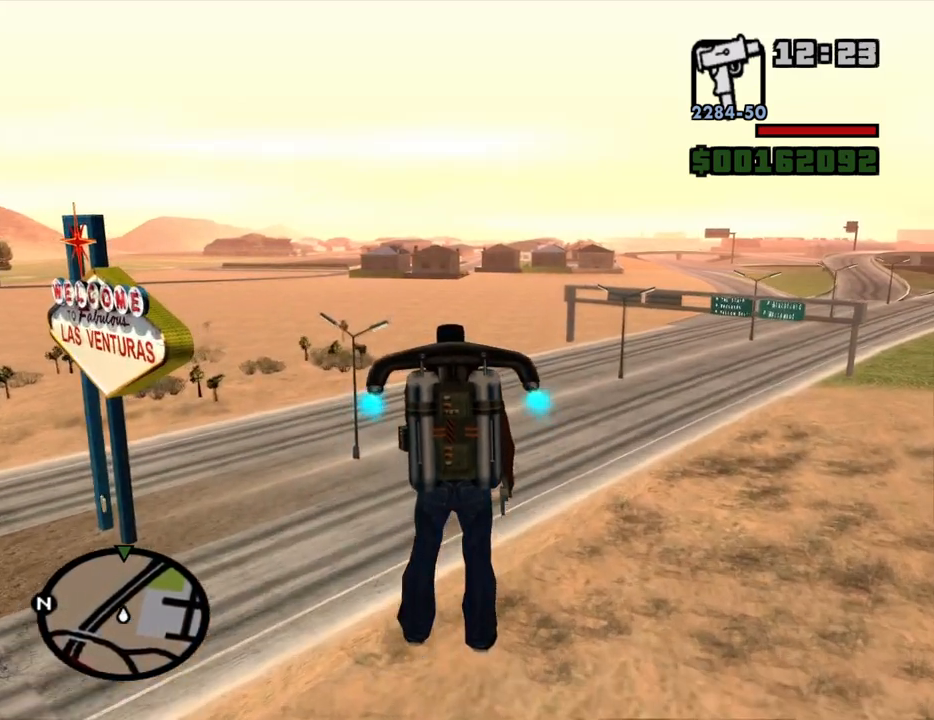
{"keys": ["space", "w"], "mouse": [], "events": []}
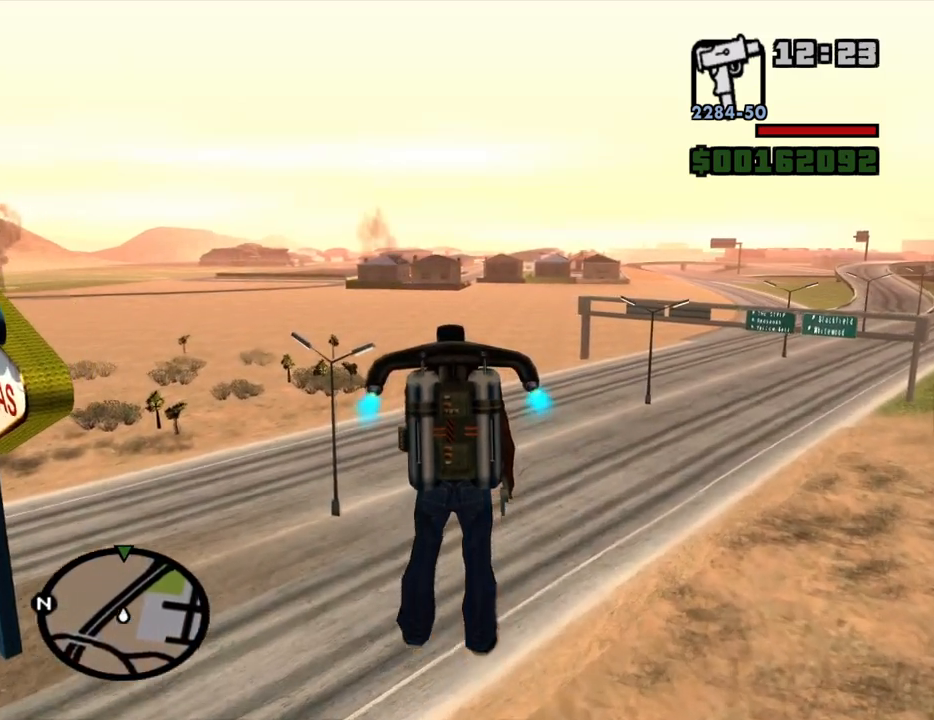
{"keys": ["space", "w"], "mouse": [], "events": [[284, "w", "up"], [384, "w", "down"]]}